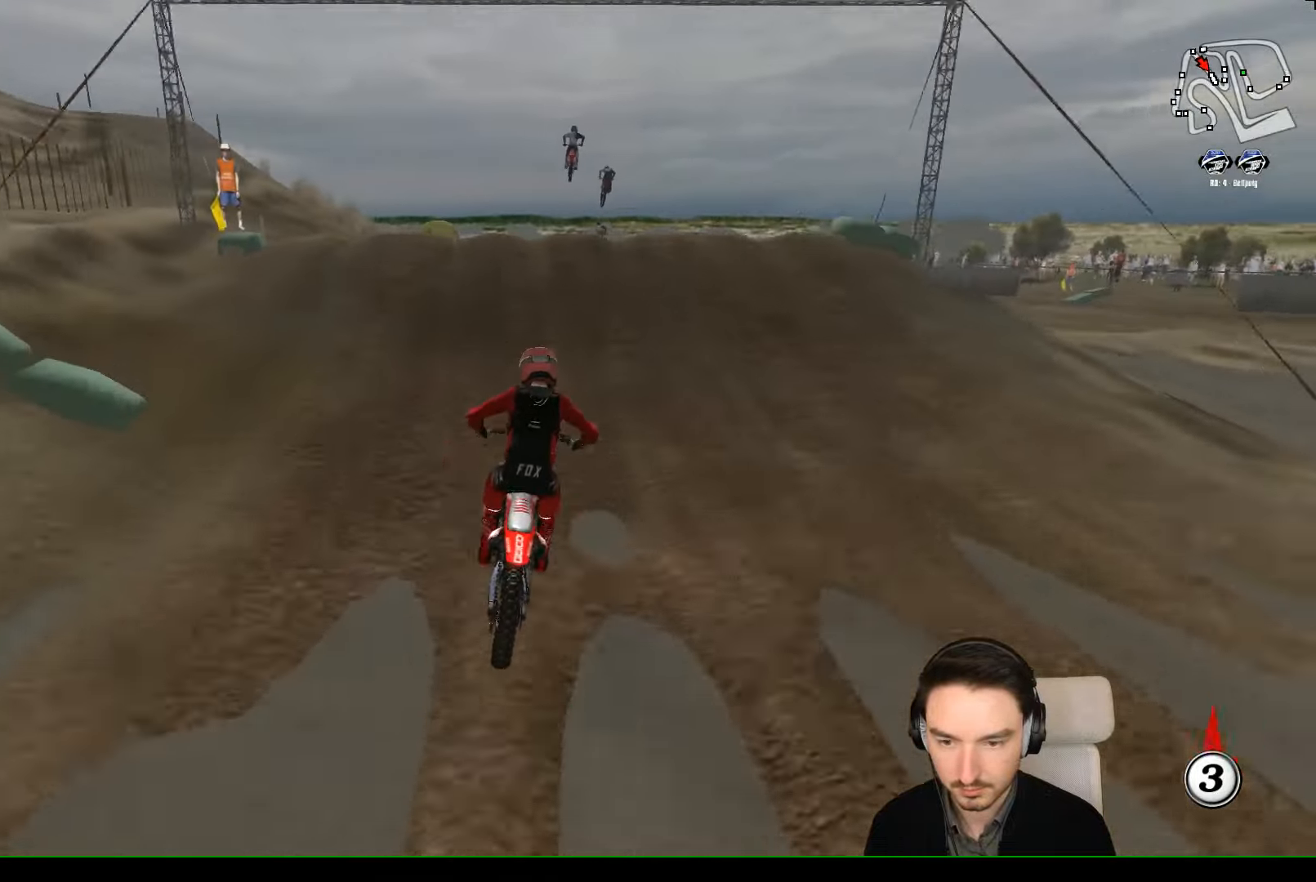
Gameplay with a controller (Xbox layout); each line is a JSON object with the inputs held at the frame after it. "events" lists button and stick changes between this image and that frame as [ms after this image, input, new state], when the widget could be followed in between. Not read: L1 L3 R3 right_stick.
{"buttons": ["R2"], "left_stick": "down", "events": [[333, "R2", "down"], [400, "left_stick", "down"]]}
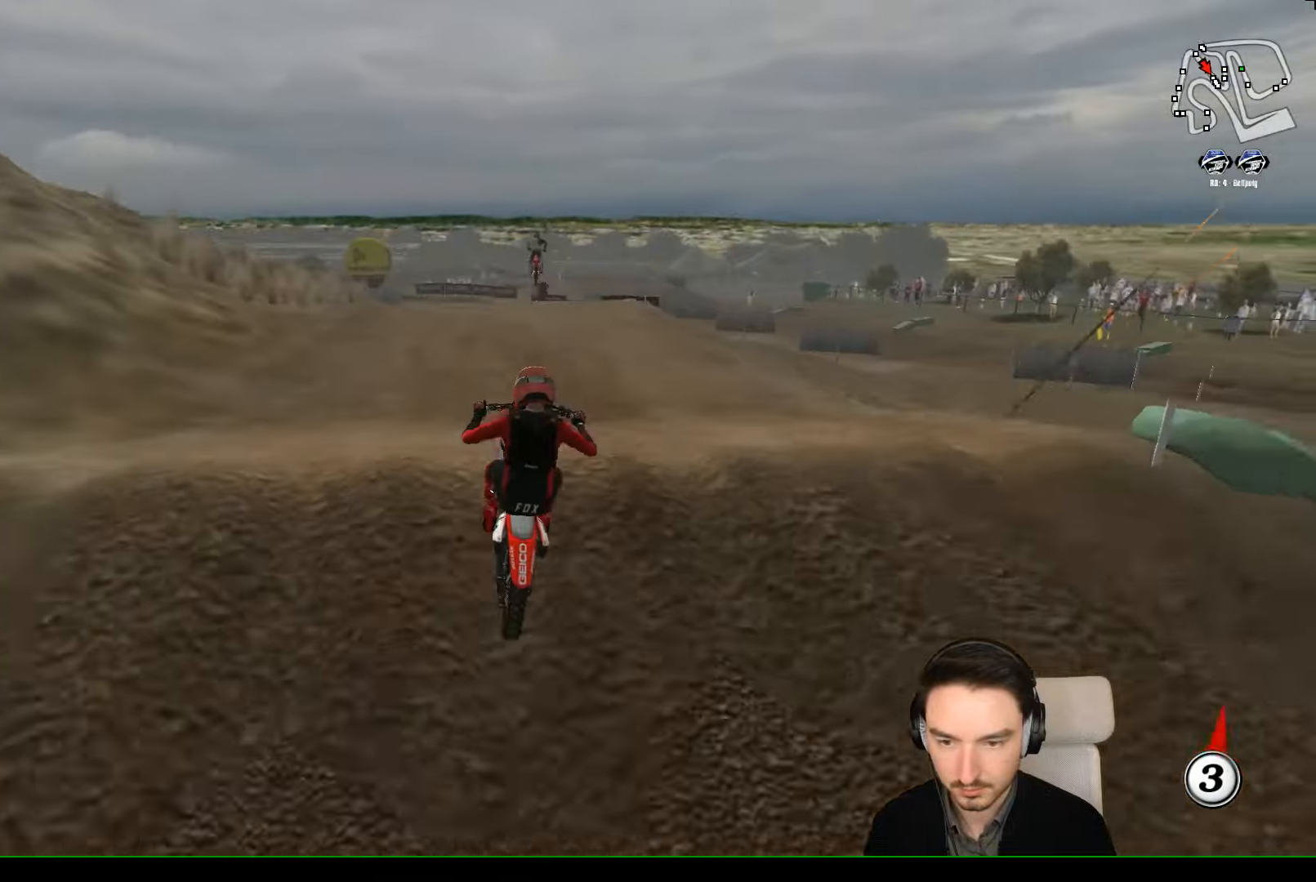
{"buttons": [], "left_stick": "down-right", "events": [[400, "R2", "up"], [433, "left_stick", "down-right"]]}
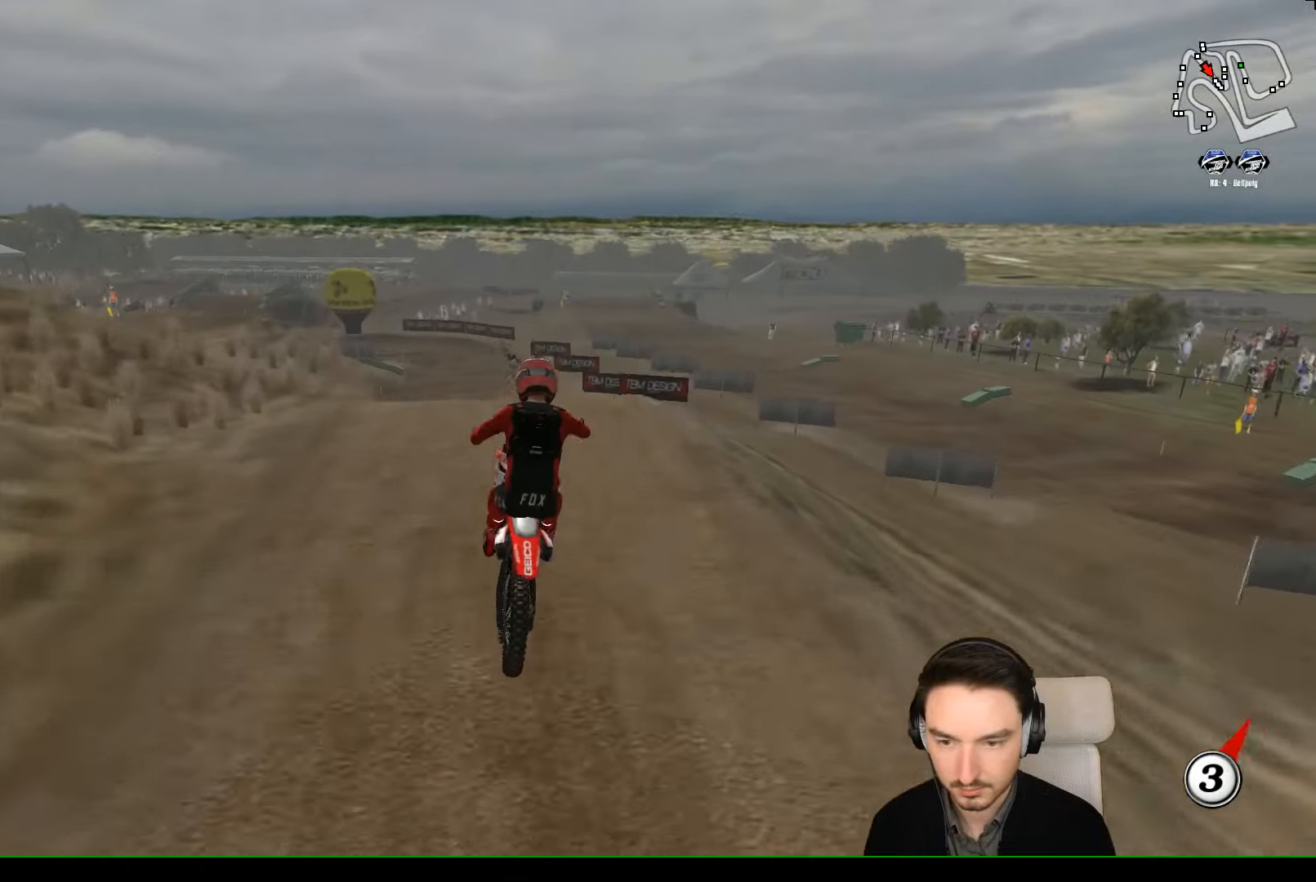
{"buttons": [], "left_stick": "down-left", "events": [[433, "left_stick", "down-left"]]}
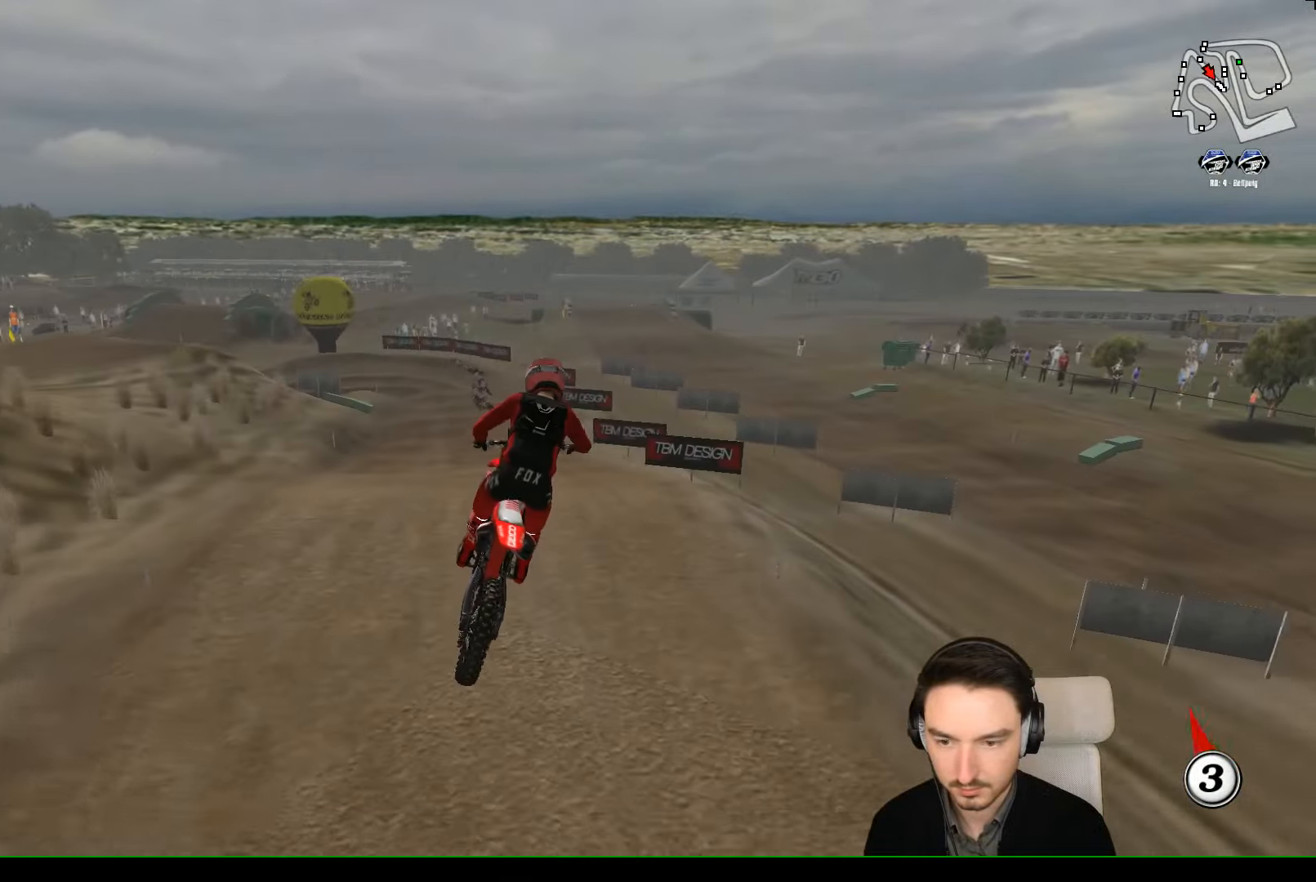
{"buttons": [], "left_stick": "up", "events": [[33, "R2", "down"], [33, "left_stick", "left"], [333, "left_stick", "up"], [433, "R2", "up"]]}
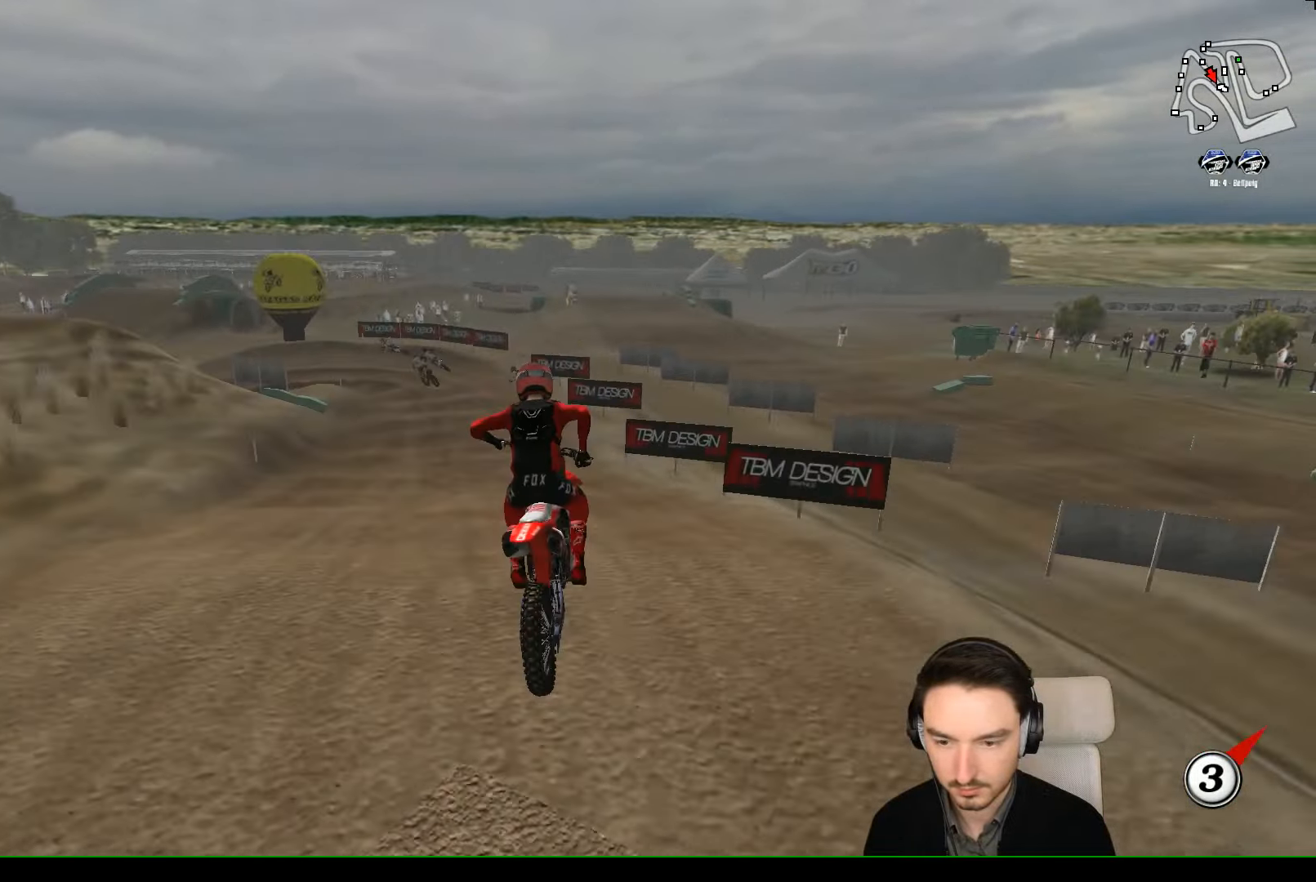
{"buttons": [], "left_stick": "center", "events": [[67, "left_stick", "up-right"], [200, "left_stick", "center"], [300, "left_stick", "down"], [500, "left_stick", "center"]]}
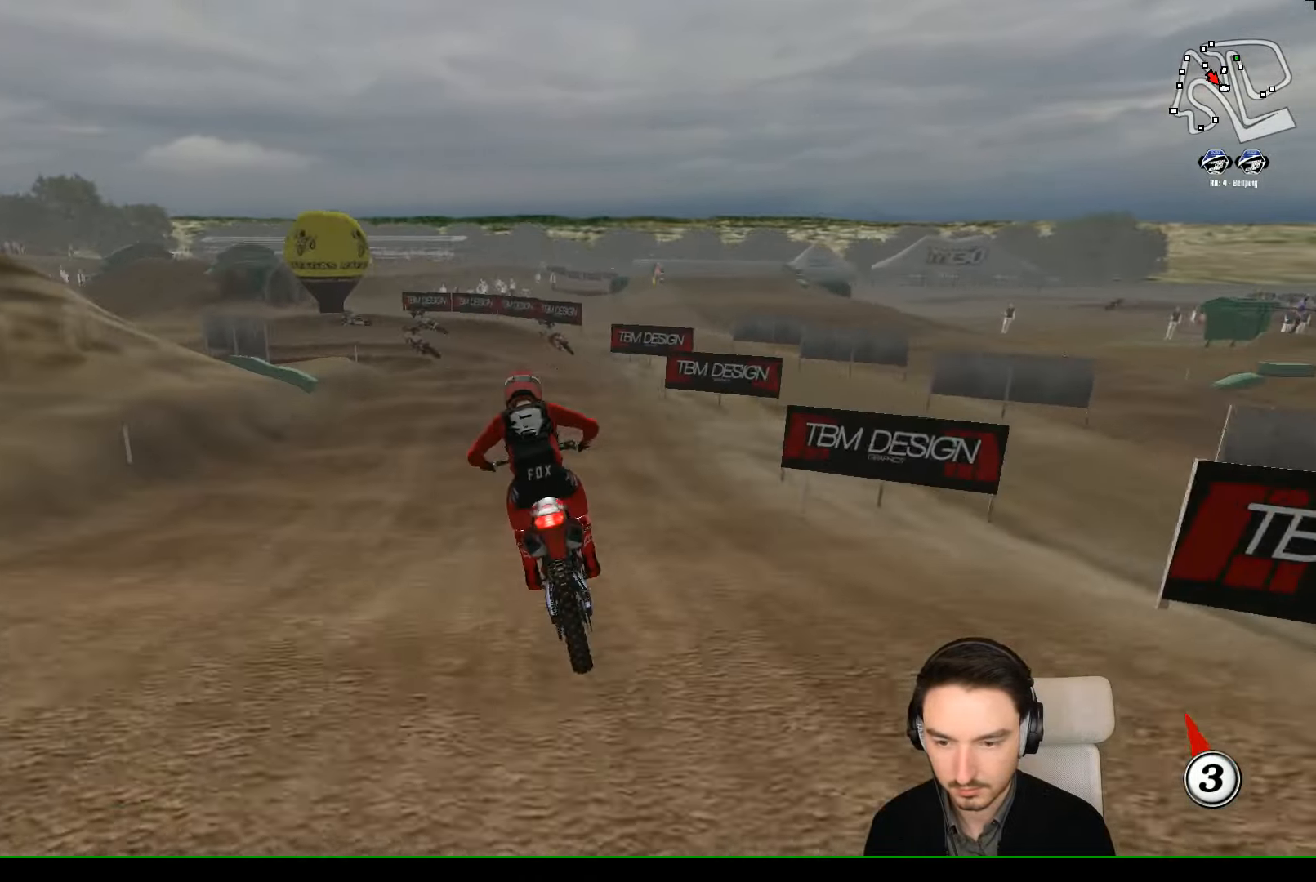
{"buttons": ["A", "X", "L2"], "left_stick": "down-left", "events": [[200, "X", "down"], [200, "left_stick", "down"], [300, "X", "up"], [400, "X", "down"], [500, "A", "down"], [500, "L2", "down"], [500, "left_stick", "down-left"]]}
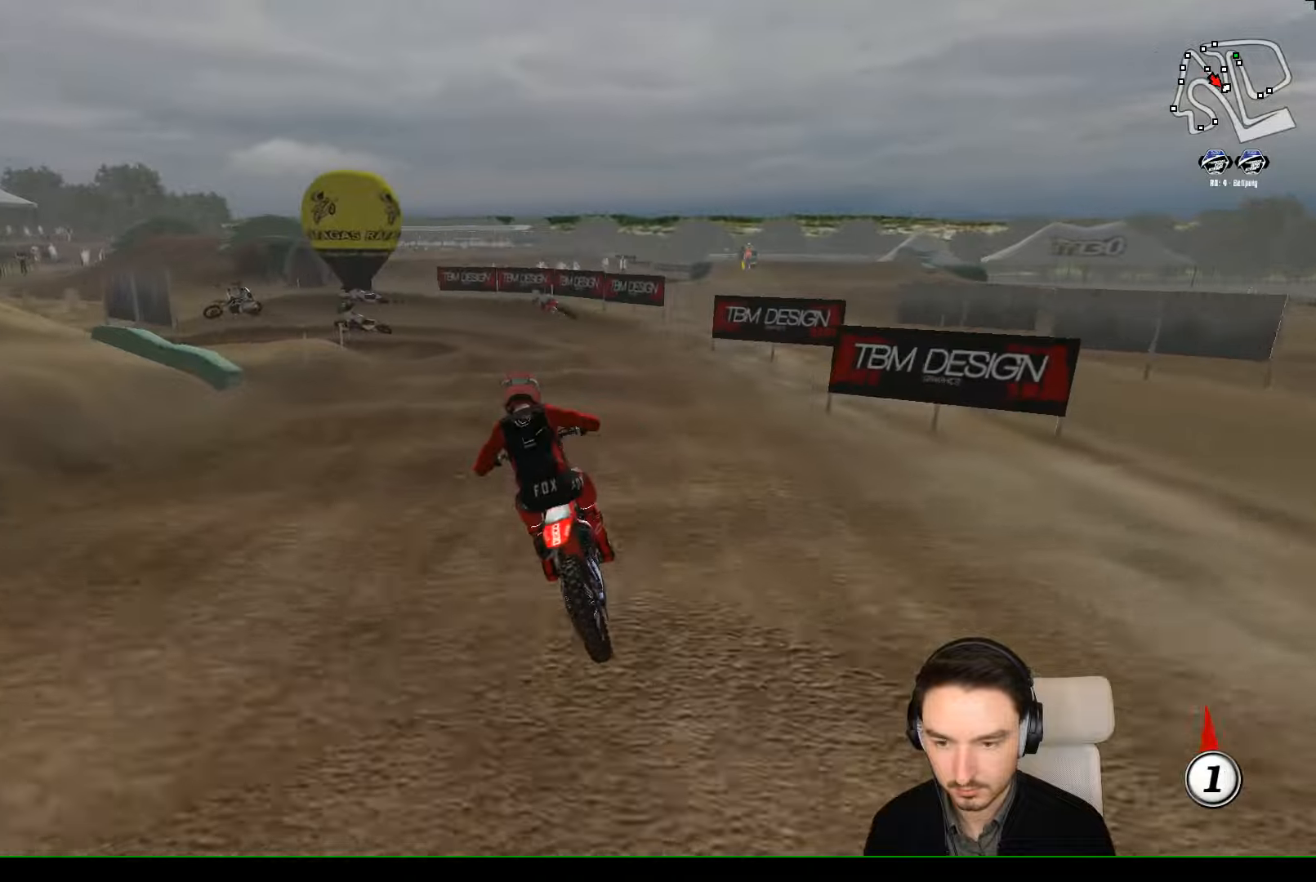
{"buttons": [], "left_stick": "center", "events": [[200, "X", "up"], [266, "L2", "up"], [266, "left_stick", "center"], [300, "A", "up"]]}
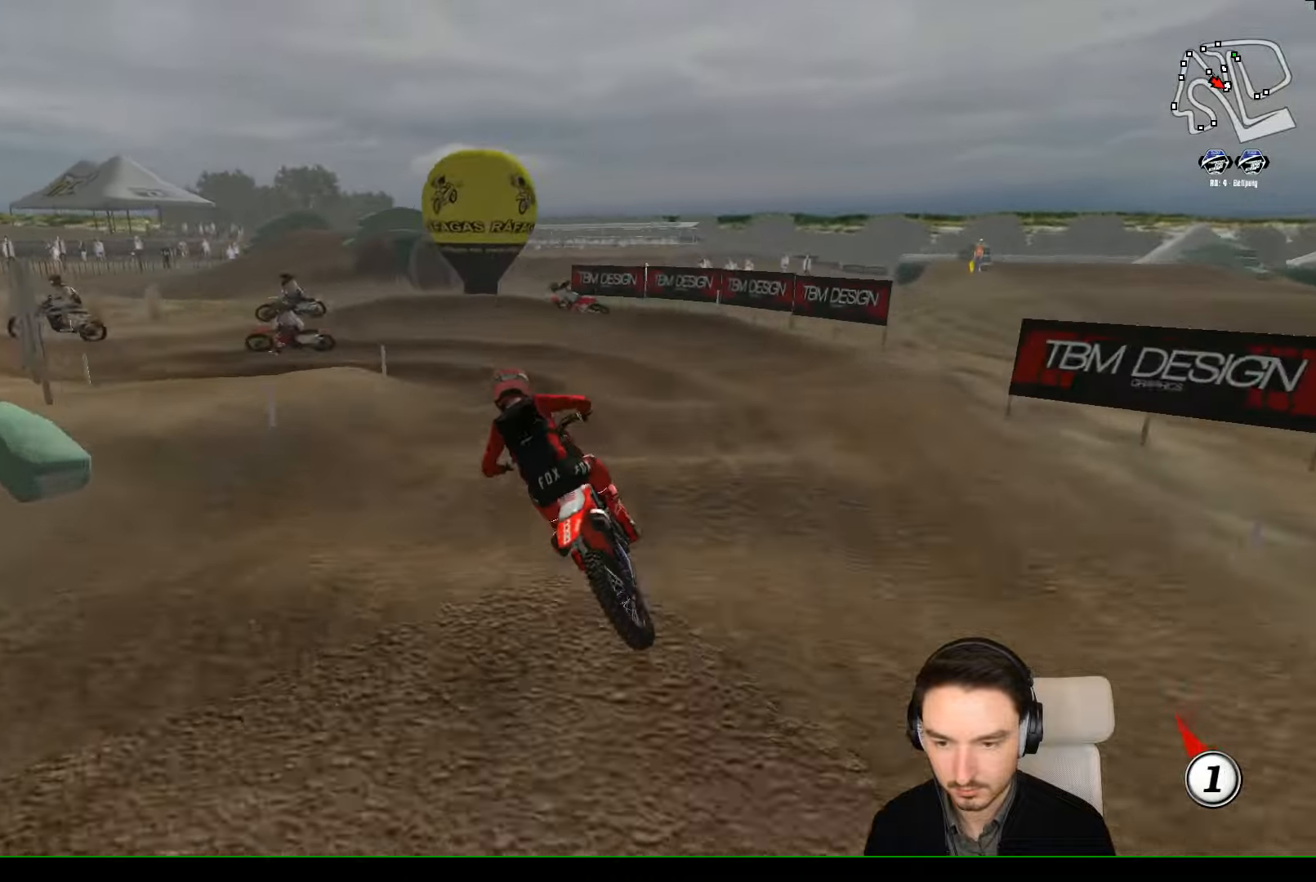
{"buttons": ["A", "X", "L2"], "left_stick": "down", "events": [[400, "L2", "down"], [400, "X", "down"], [400, "left_stick", "down"], [500, "A", "down"]]}
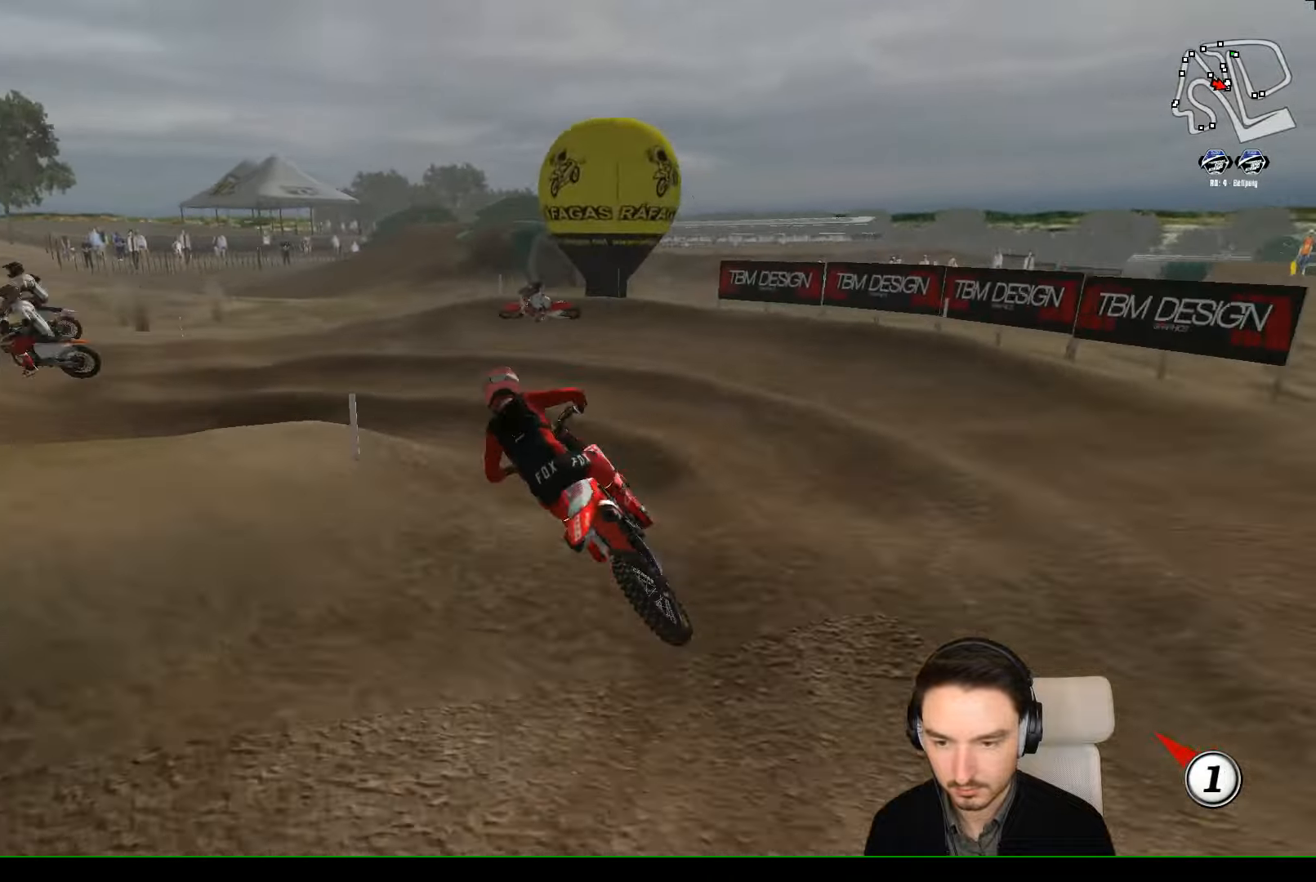
{"buttons": [], "left_stick": "down-left", "events": [[100, "X", "up"], [166, "A", "up"], [166, "L2", "up"], [300, "X", "down"], [300, "left_stick", "down-left"], [366, "L2", "down"], [400, "A", "down"], [433, "X", "up"], [500, "A", "up"], [500, "L2", "up"]]}
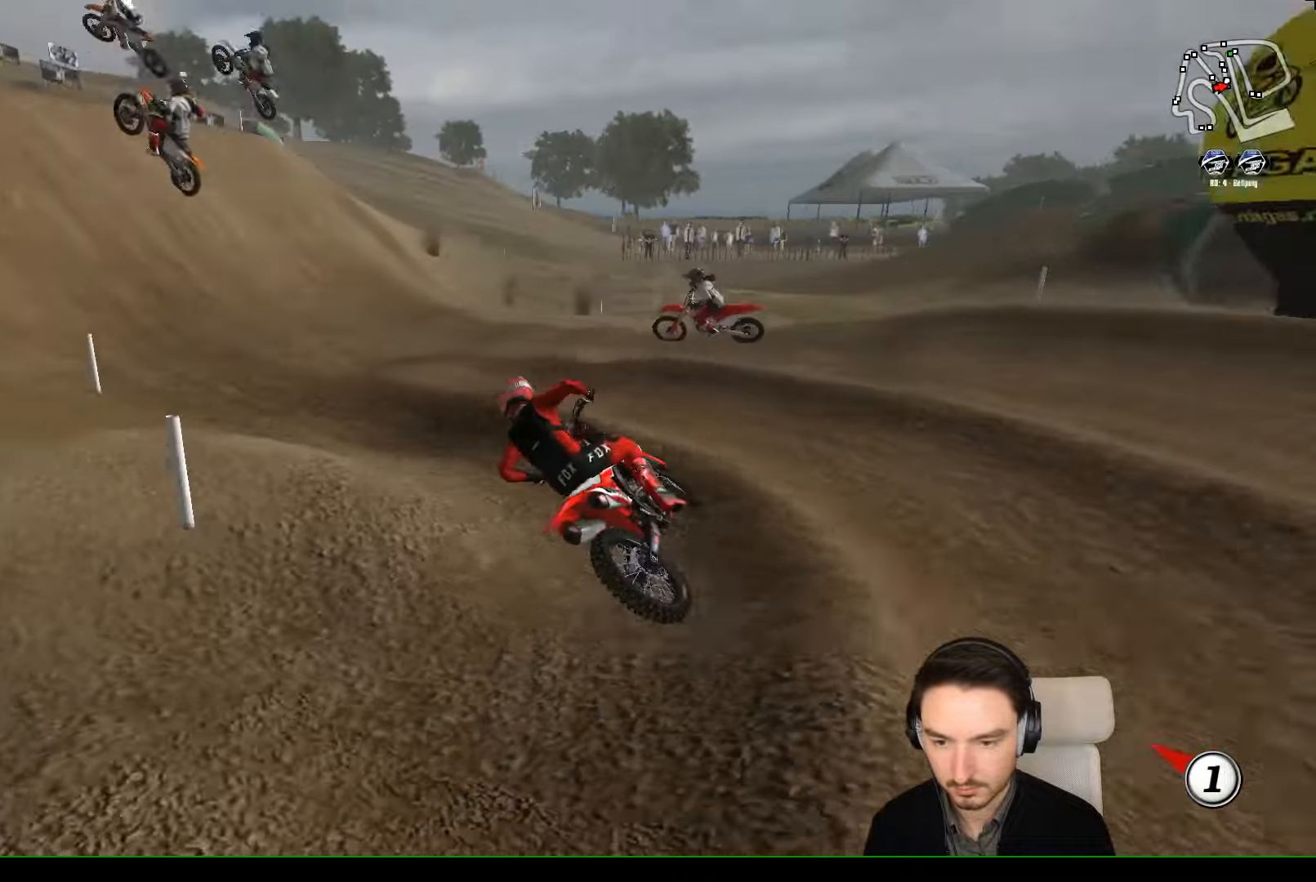
{"buttons": ["R2"], "left_stick": "up-right", "events": [[100, "left_stick", "right"], [166, "R2", "down"], [300, "R2", "up"], [333, "left_stick", "up-right"], [433, "R2", "down"]]}
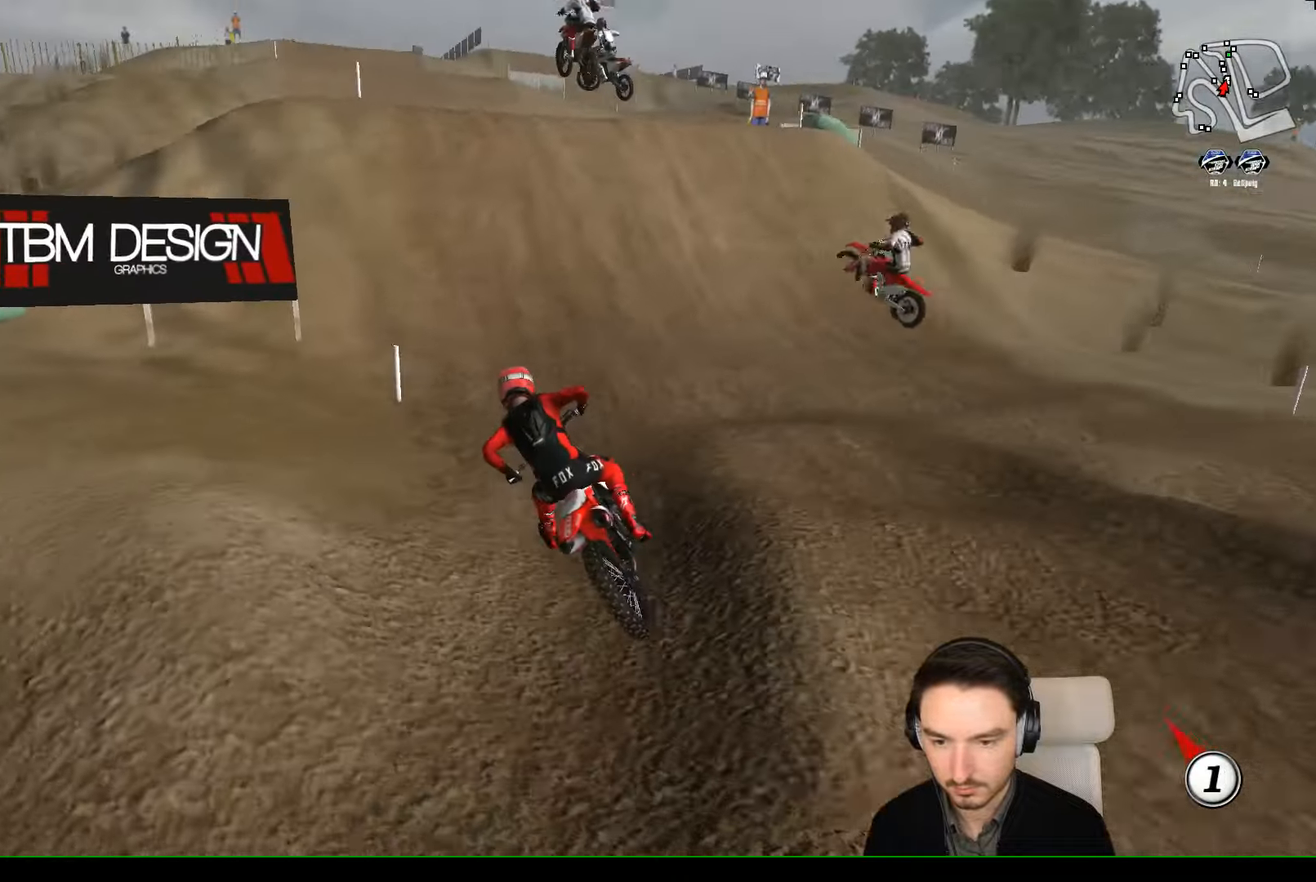
{"buttons": ["R2"], "left_stick": "right"}
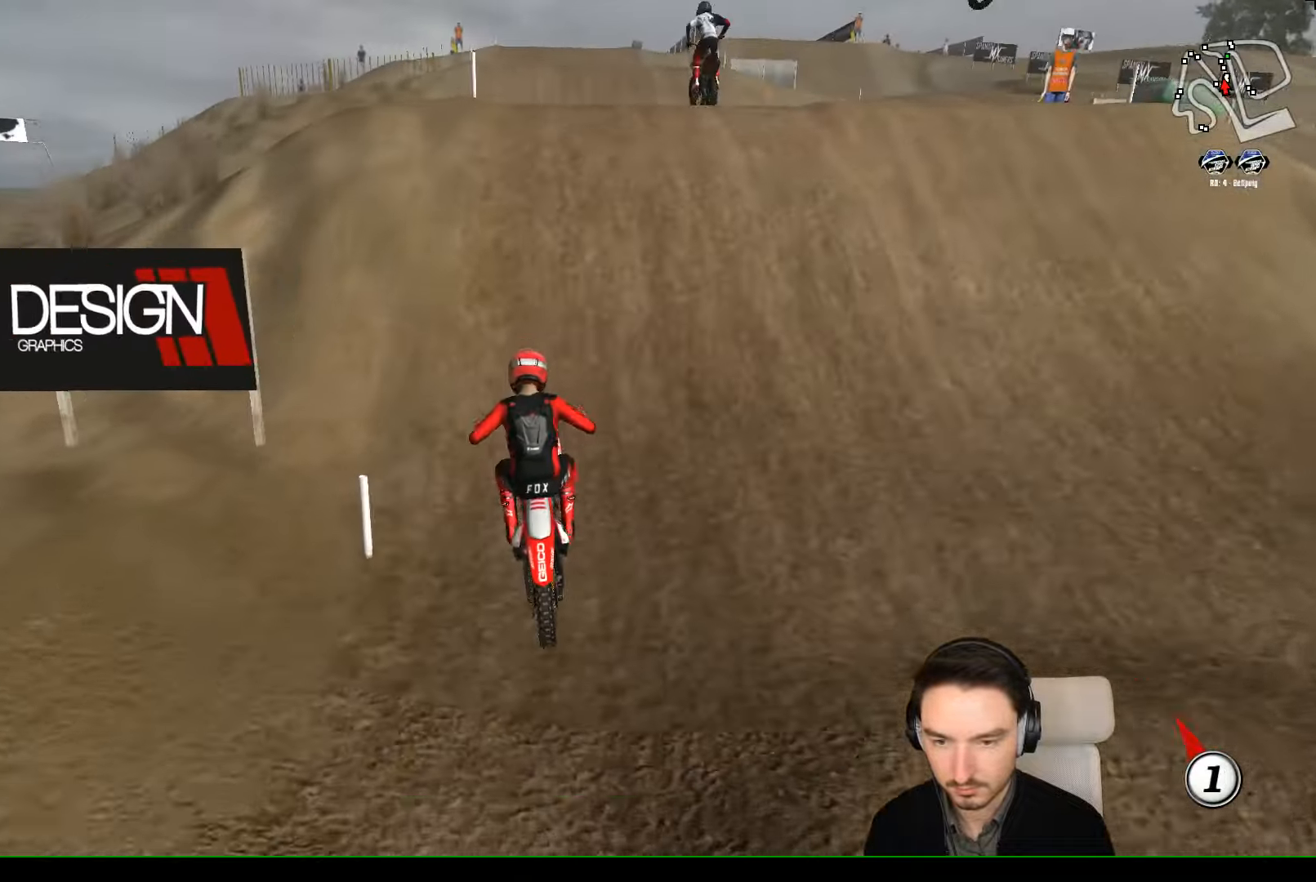
{"buttons": ["R2"], "left_stick": "center", "events": [[133, "left_stick", "center"], [166, "R2", "up"], [266, "R2", "down"], [400, "R2", "up"], [466, "R2", "down"]]}
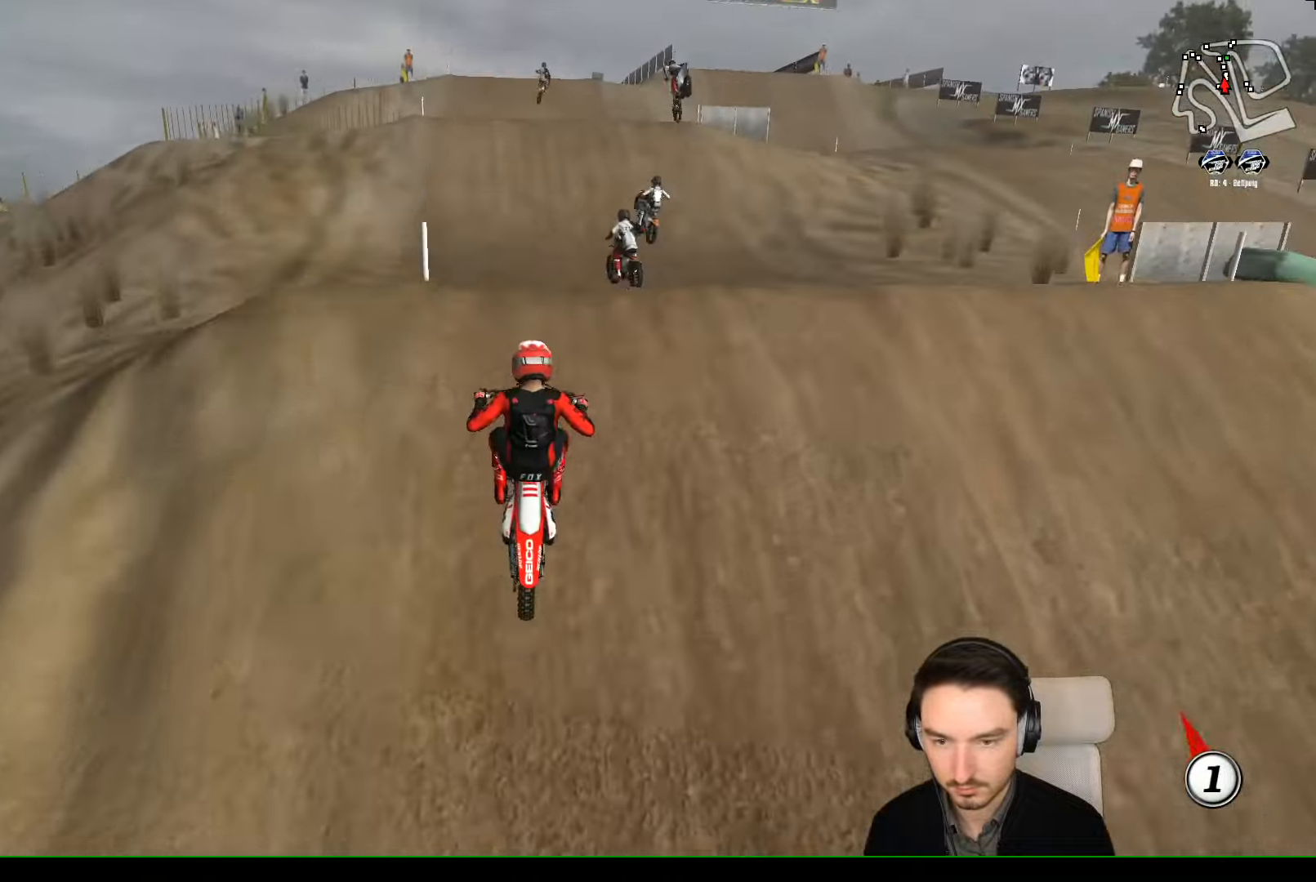
{"buttons": ["R2"], "left_stick": "center", "events": [[66, "R2", "up"], [266, "R2", "down"]]}
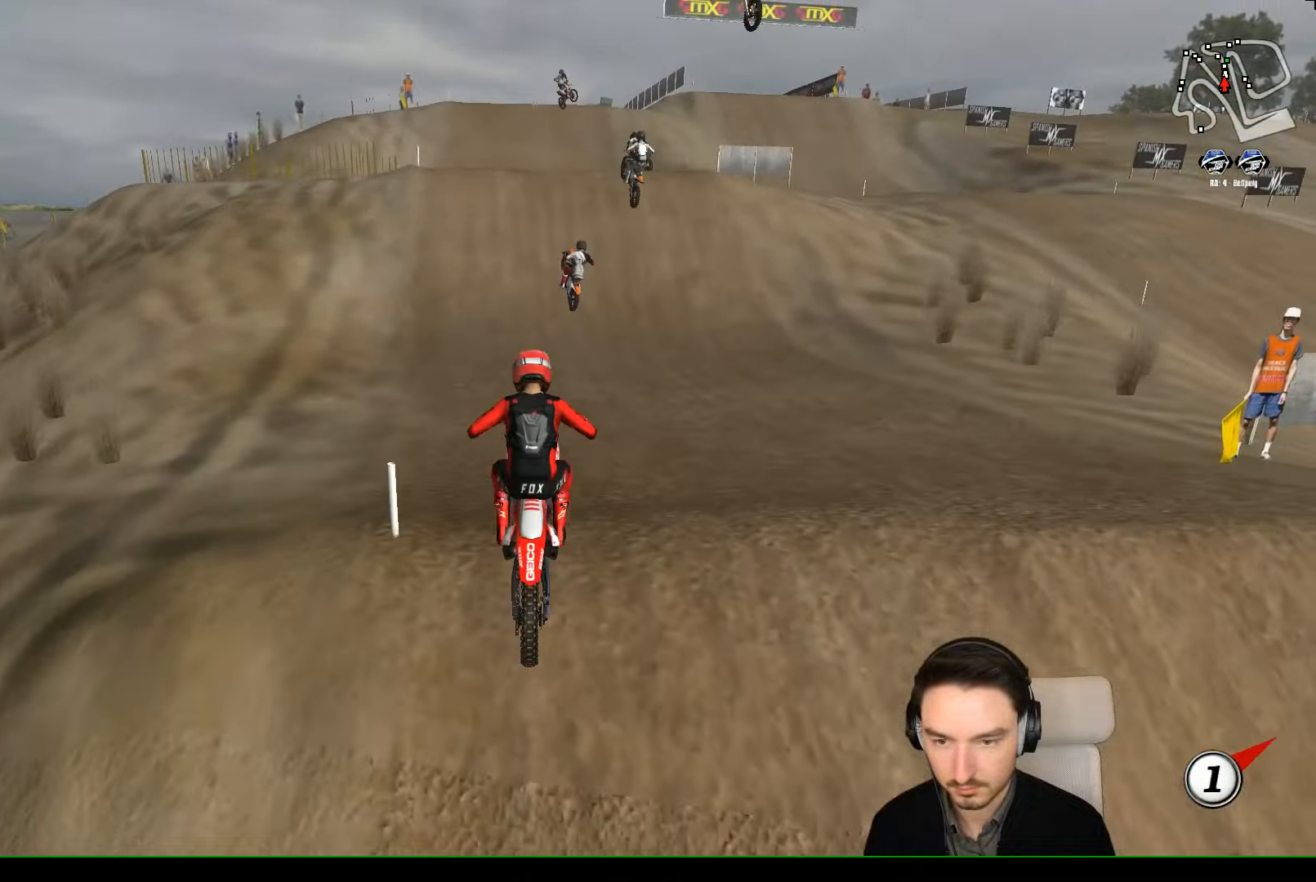
{"buttons": ["R2"], "left_stick": "center", "events": []}
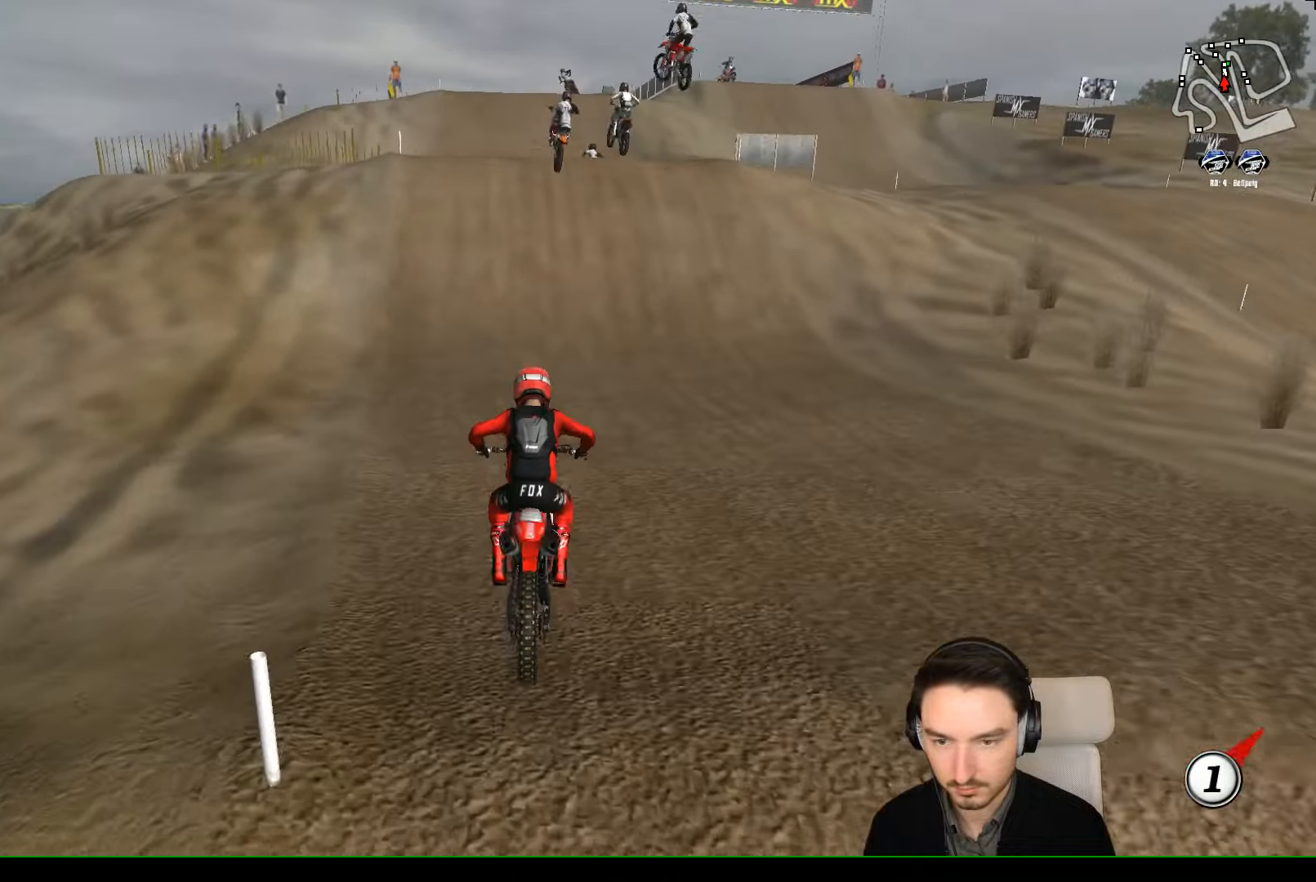
{"buttons": ["R2"], "left_stick": "center", "events": []}
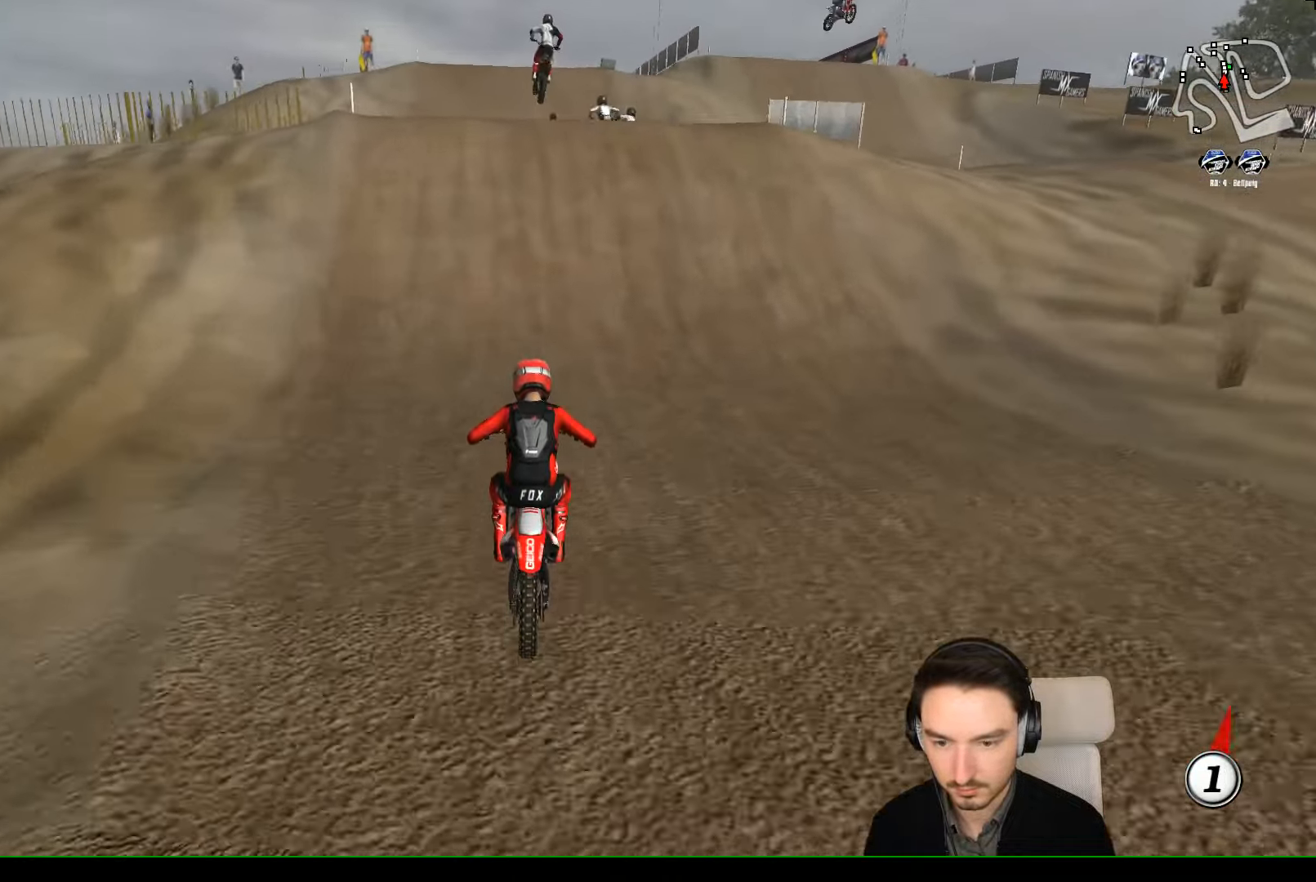
{"buttons": ["R2"], "left_stick": "center", "events": []}